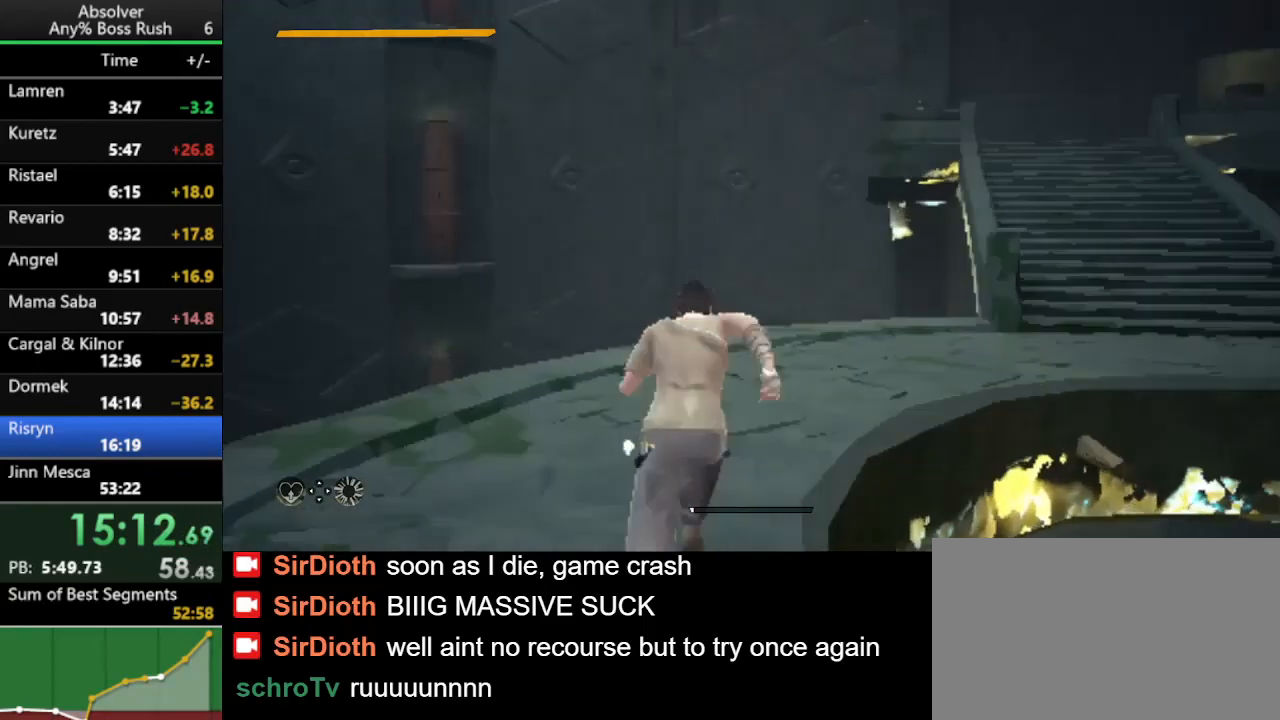
Gameplay with keyboard and mouse; each line is a JSON object with the keys held at the frame after it. "events" lists presses ("down") and releases ("up") of "1", "2", "3", "4", "5", "a", "alt", "c", "caps_lock", "ctrl", "d", "e", "f", "g", "q", "r", "s", "shift", "space", "t", "tab", "v", "w", "x" and "z" between this image and that frame as [ms after this image, input, new state], when the widget could be followed in between. No other keys are recorded. Mouse buttons are not recorded. Not read: mouse_move.
{"keys": ["w"], "events": [[267, "r", "down"], [333, "r", "up"], [367, "r", "down"], [467, "r", "up"]]}
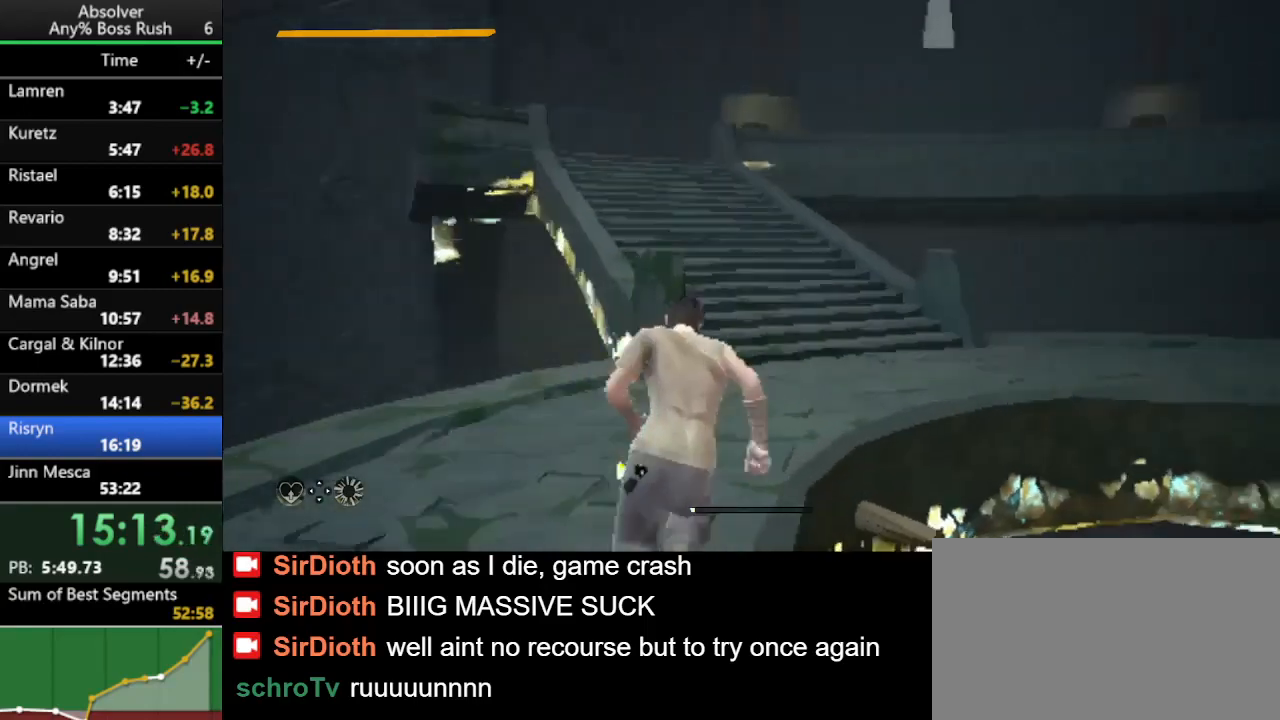
{"keys": ["w"], "events": []}
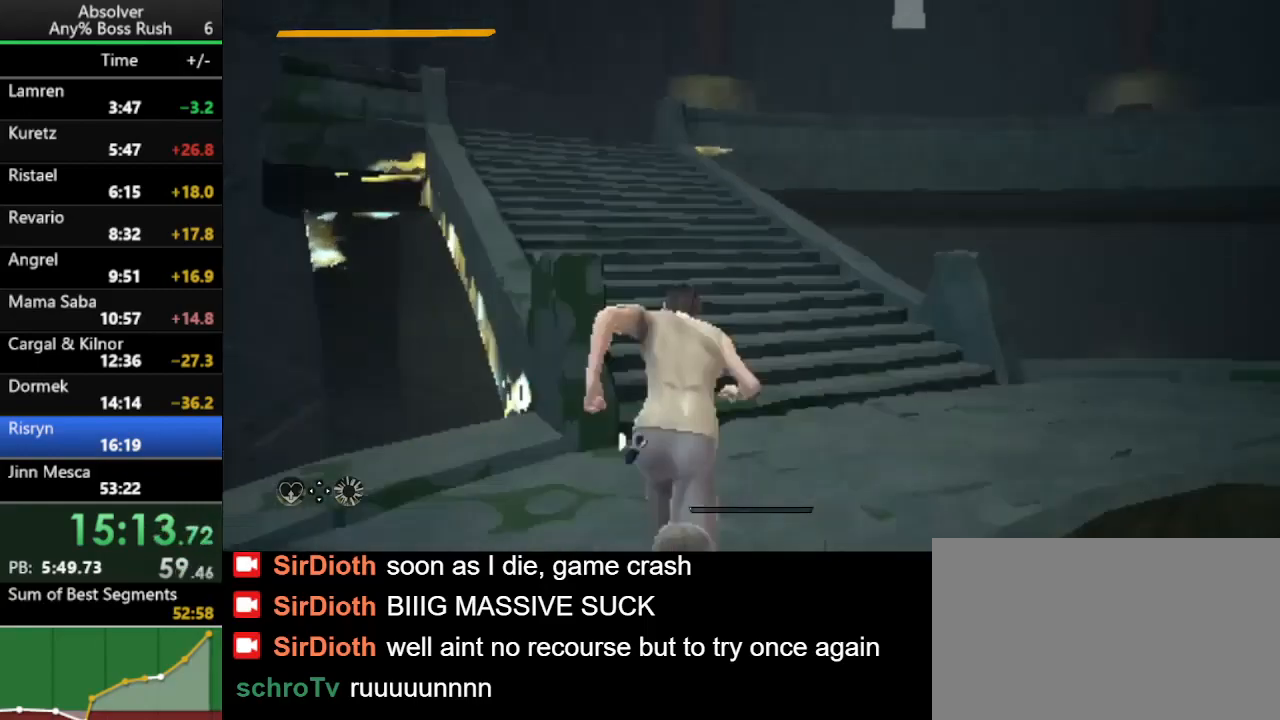
{"keys": ["w"], "events": []}
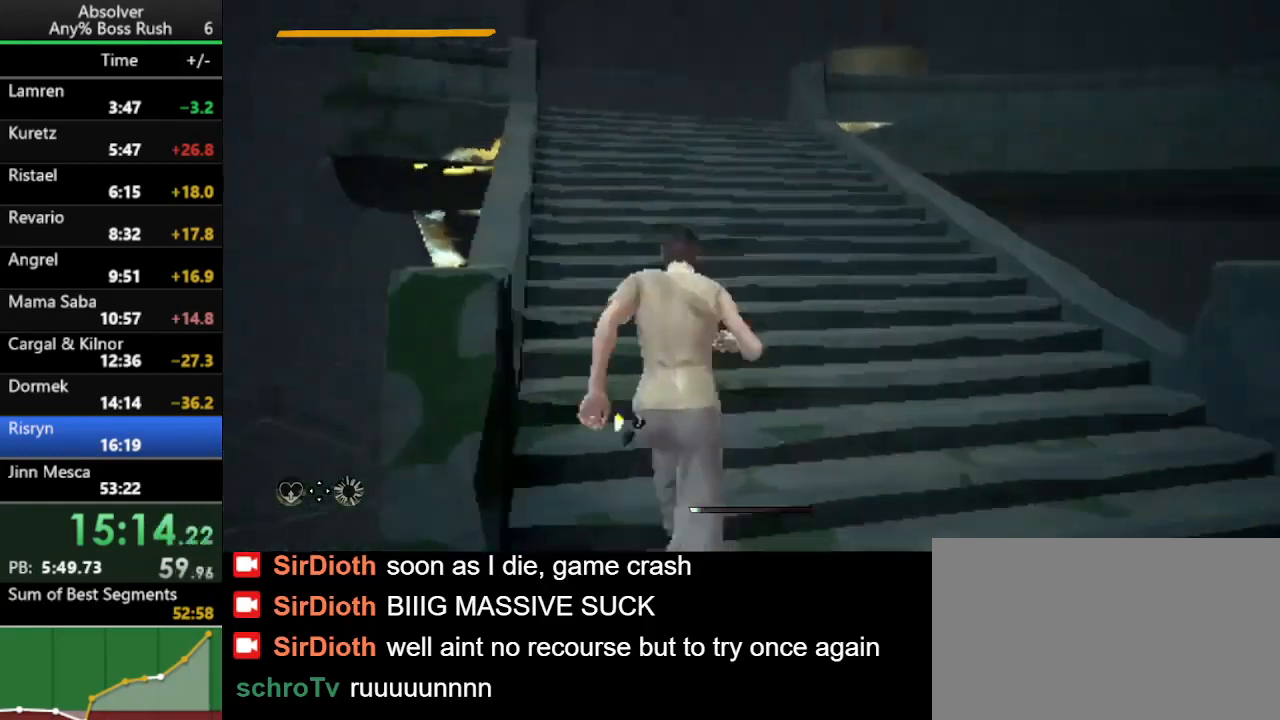
{"keys": ["w"], "events": [[100, "r", "down"], [133, "r", "up"], [167, "r", "down"], [333, "r", "up"]]}
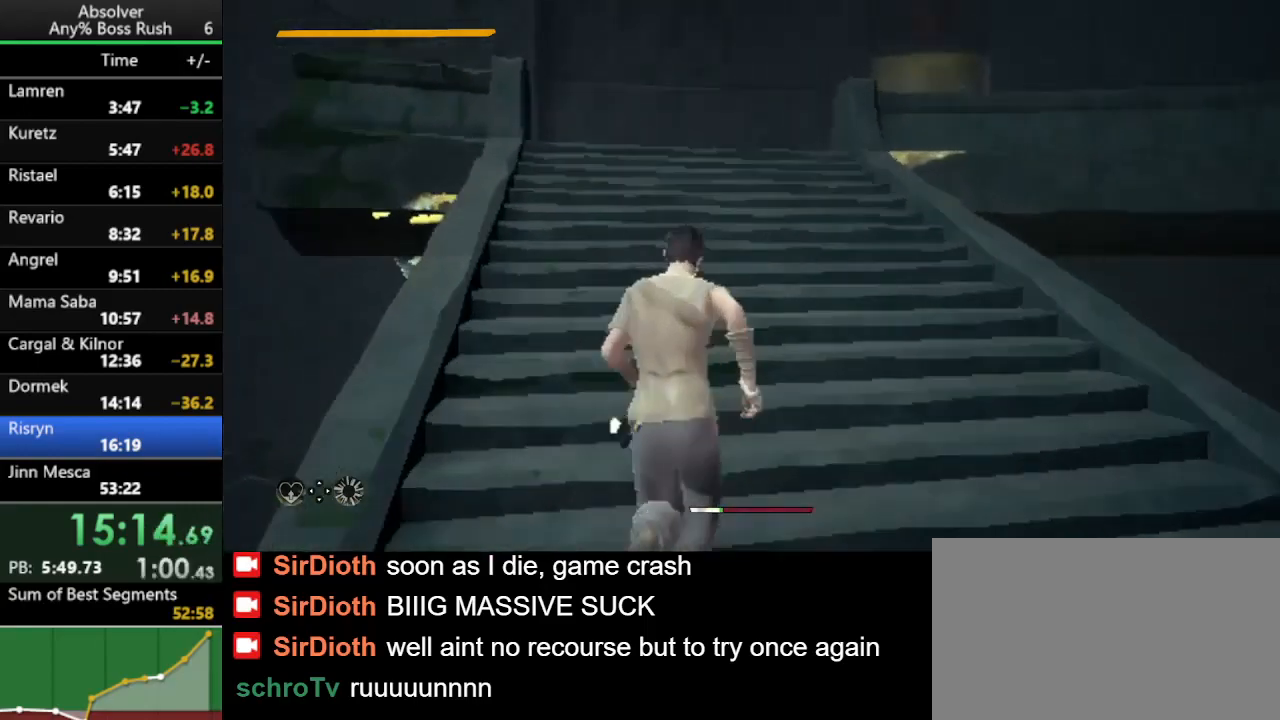
{"keys": ["w"], "events": []}
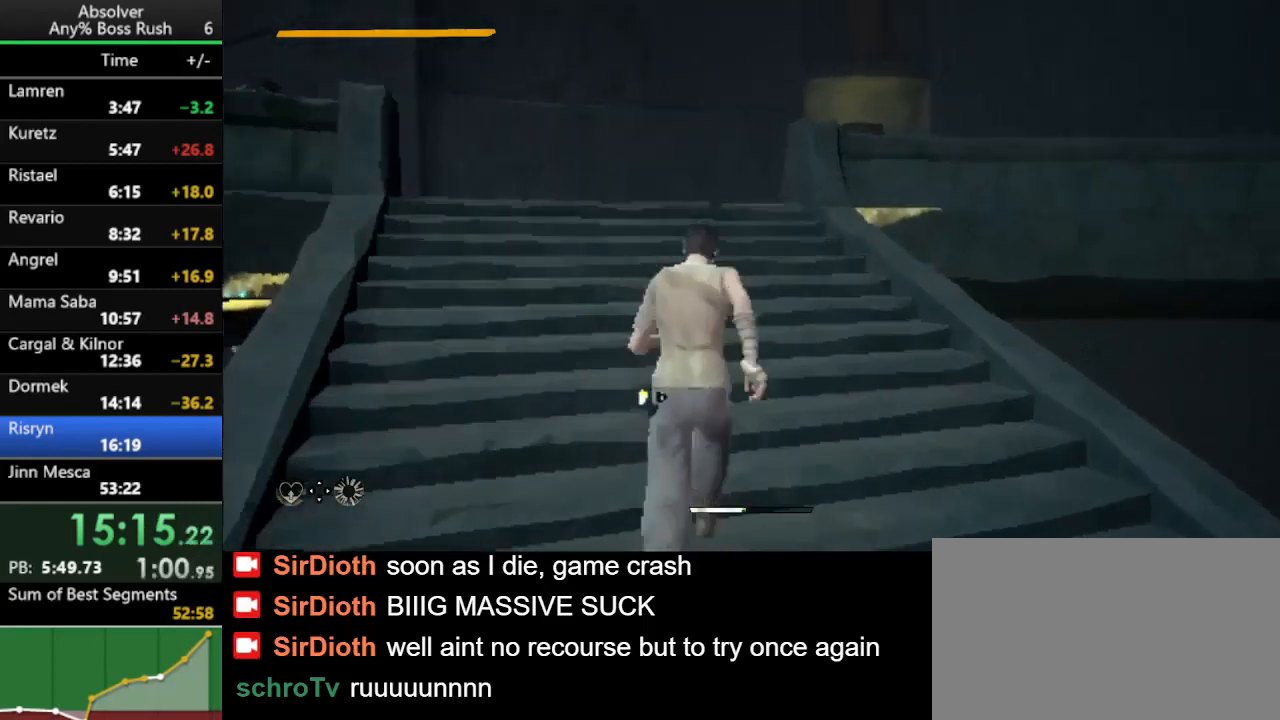
{"keys": ["w"], "events": []}
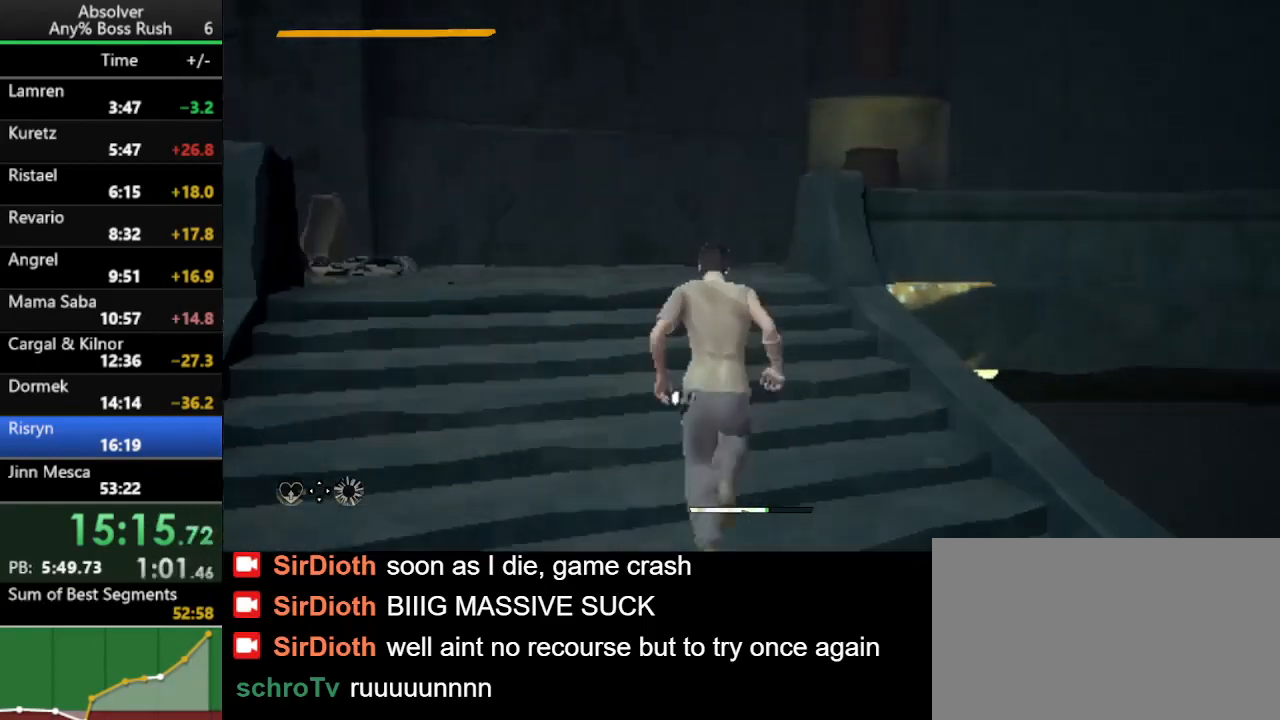
{"keys": ["w"], "events": []}
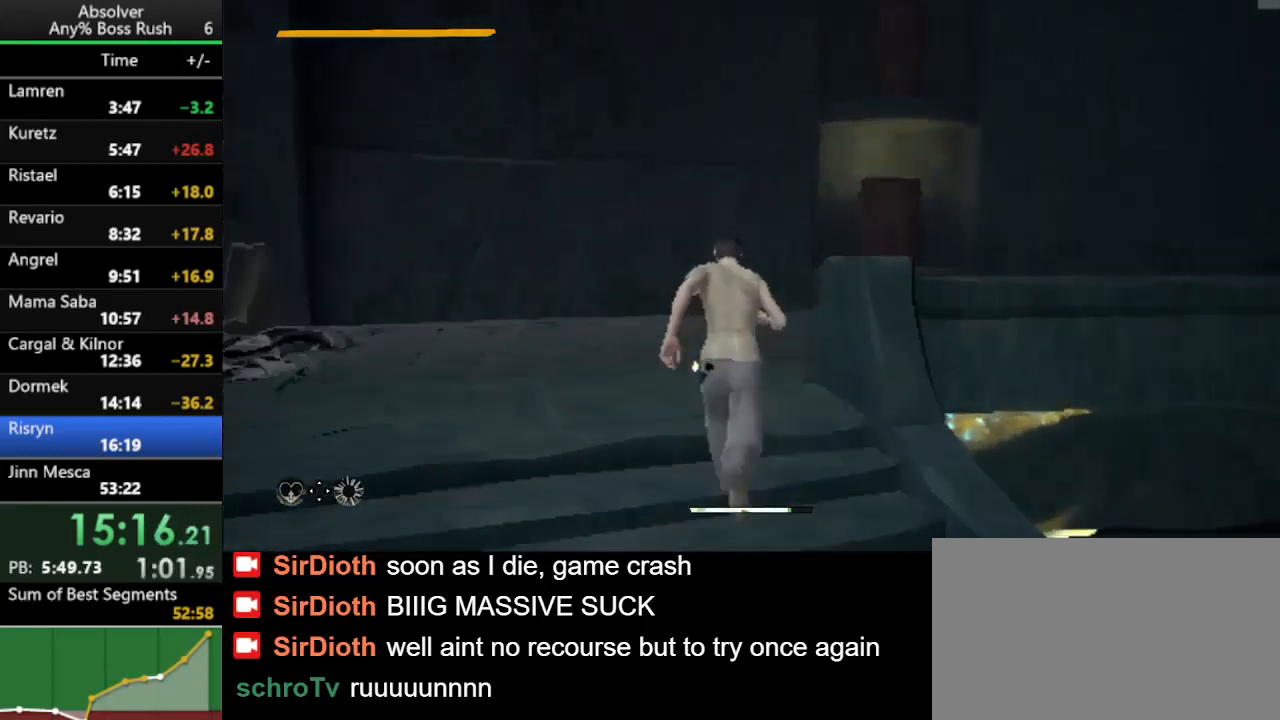
{"keys": ["w"], "events": []}
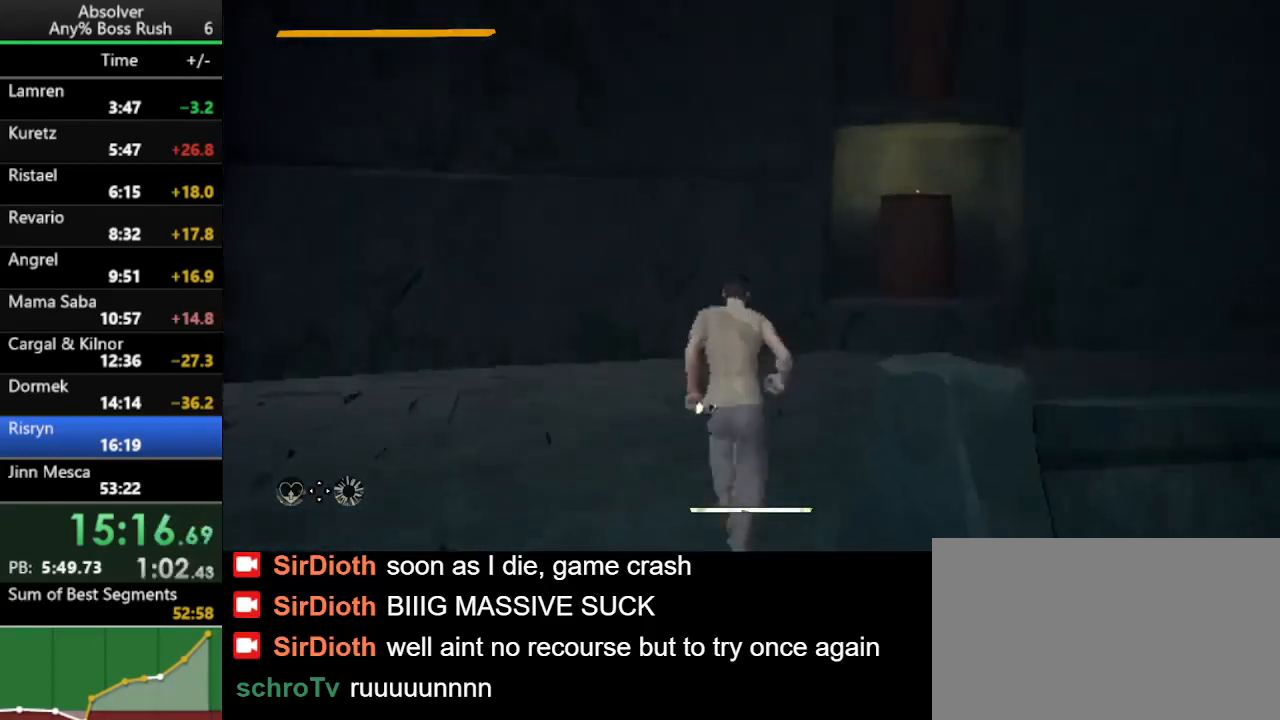
{"keys": ["d", "w"], "events": [[133, "r", "down"], [200, "r", "up"], [367, "d", "down"]]}
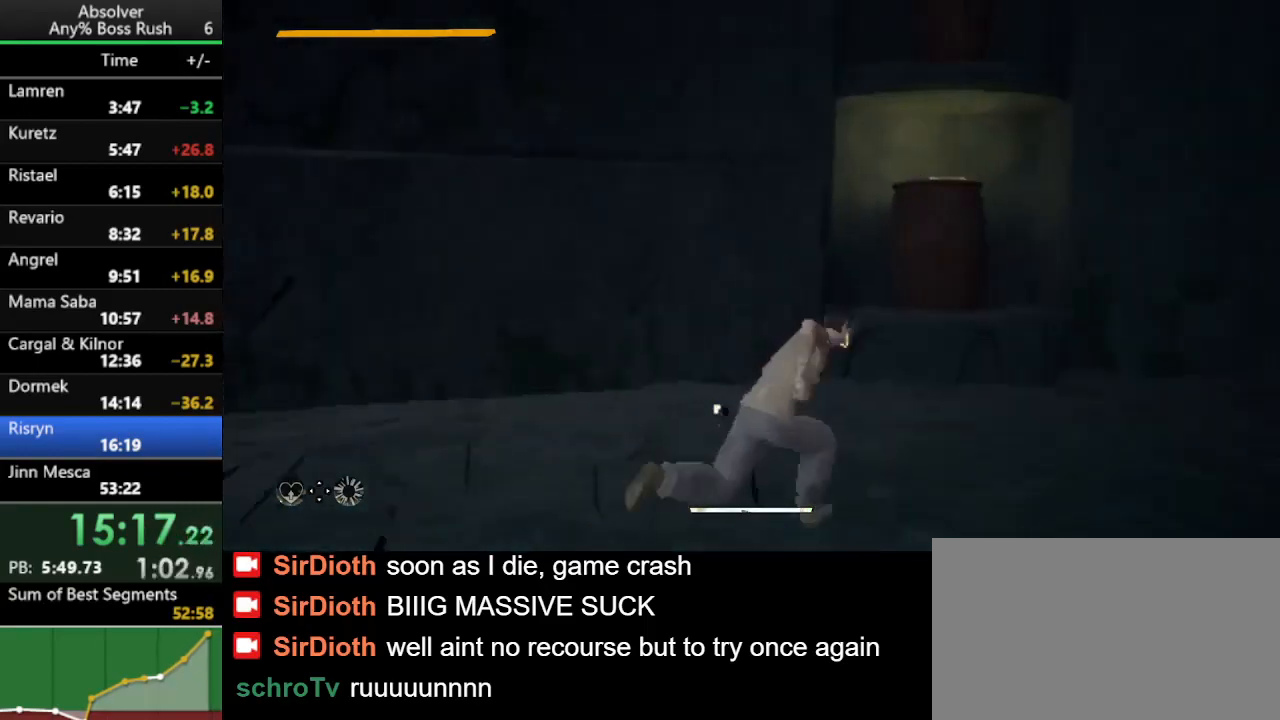
{"keys": ["w"], "events": [[467, "d", "up"]]}
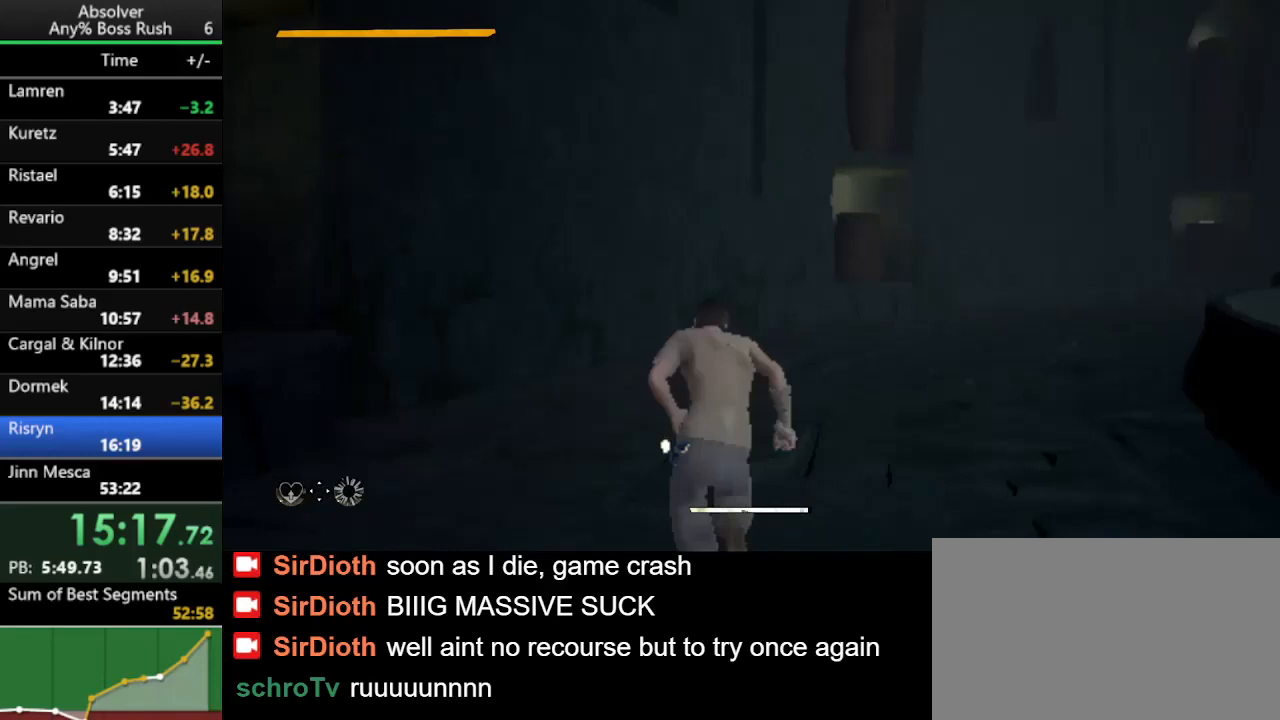
{"keys": ["w"], "events": []}
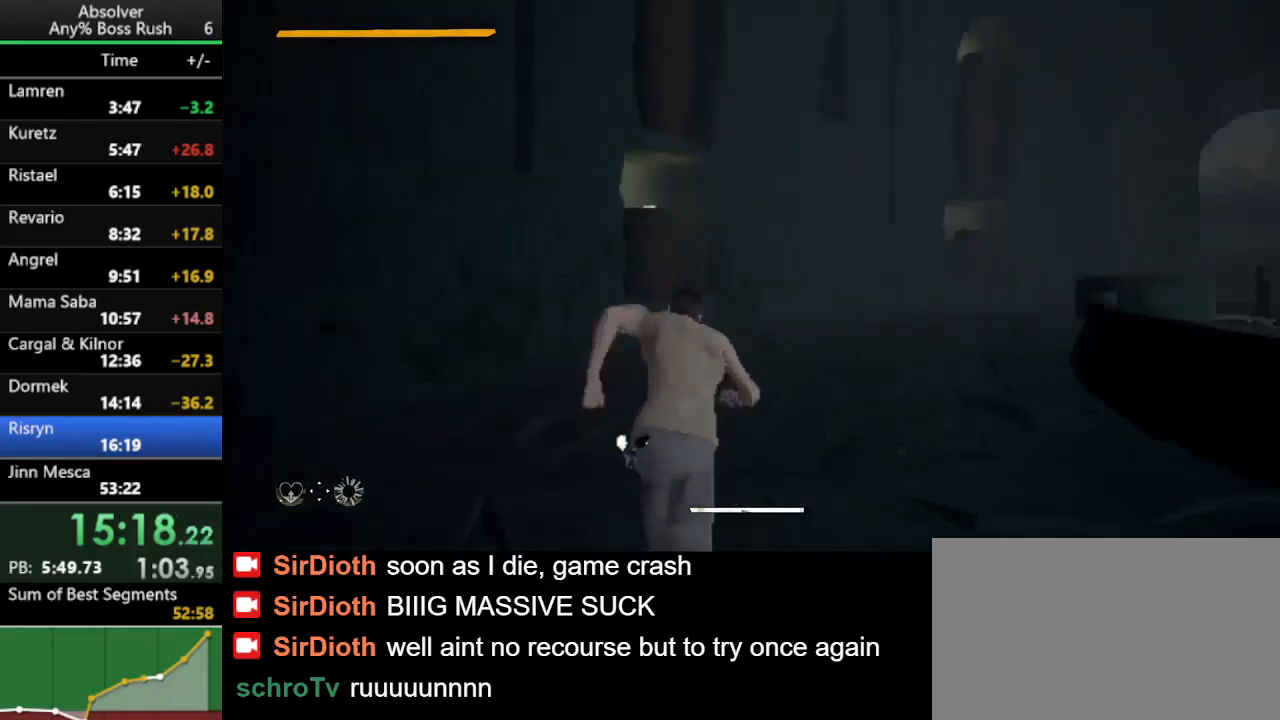
{"keys": ["w"], "events": []}
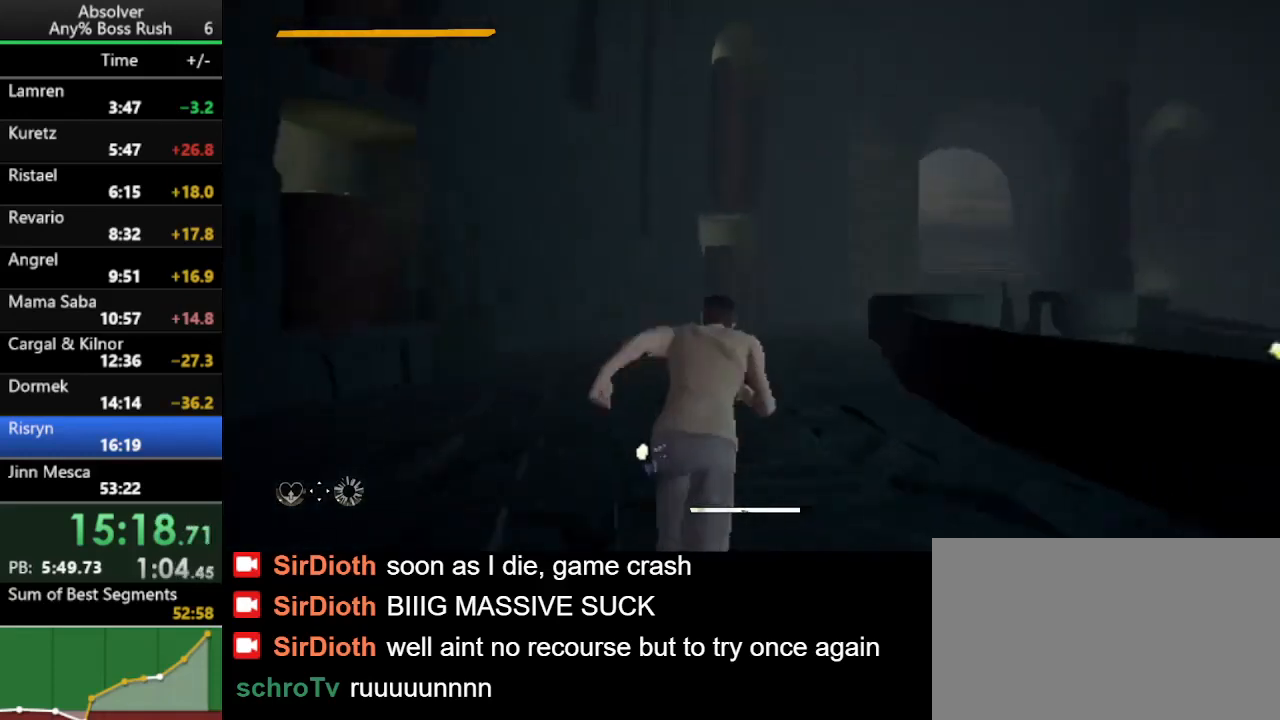
{"keys": ["w"], "events": []}
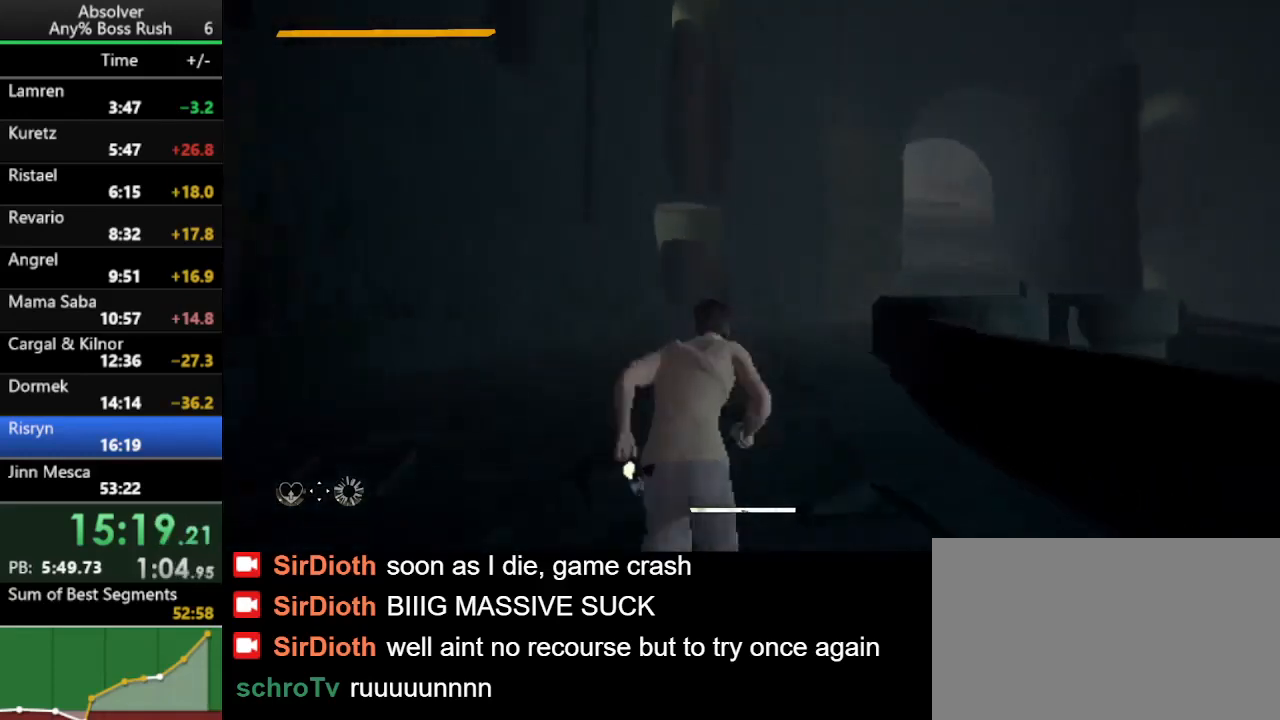
{"keys": ["w"], "events": []}
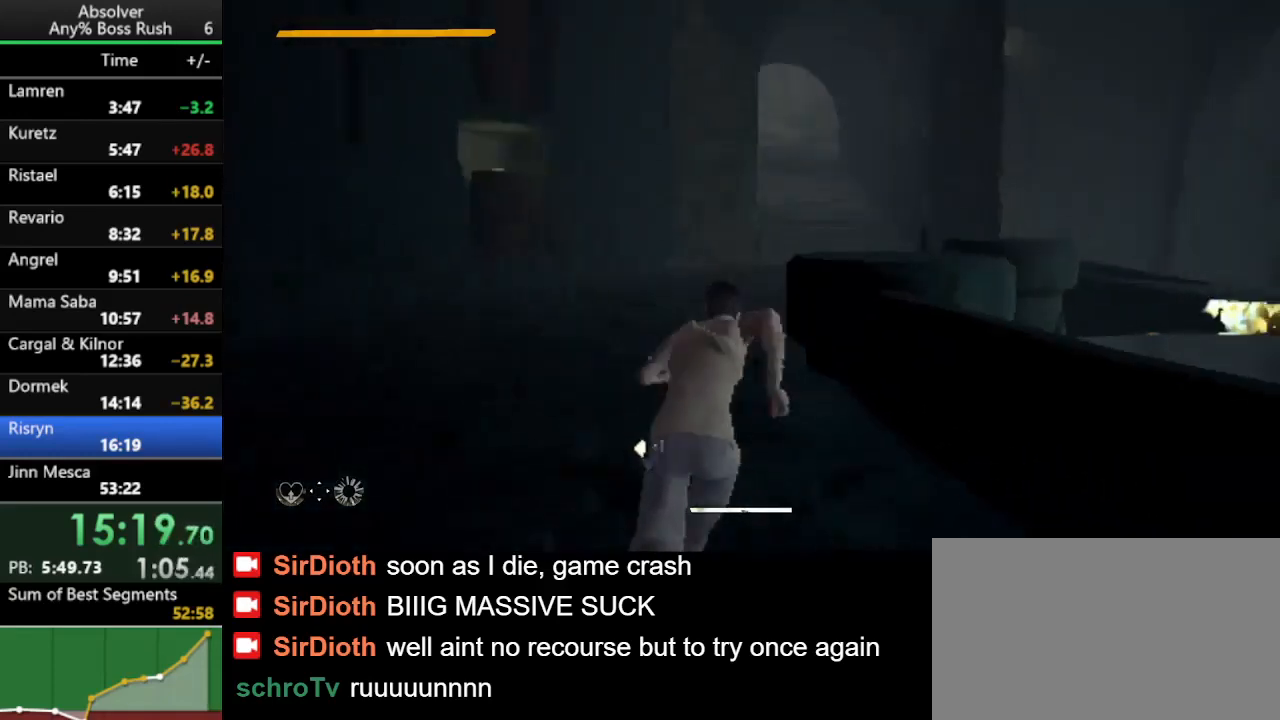
{"keys": ["w"], "events": []}
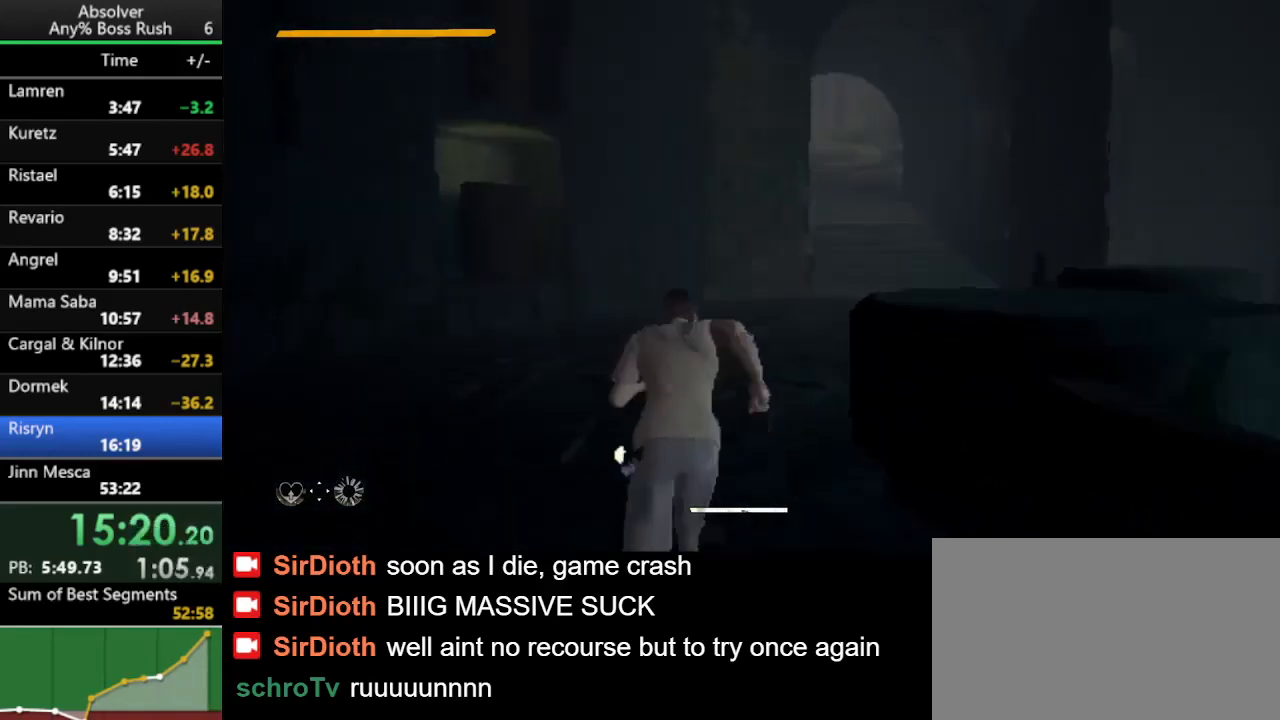
{"keys": ["w"], "events": []}
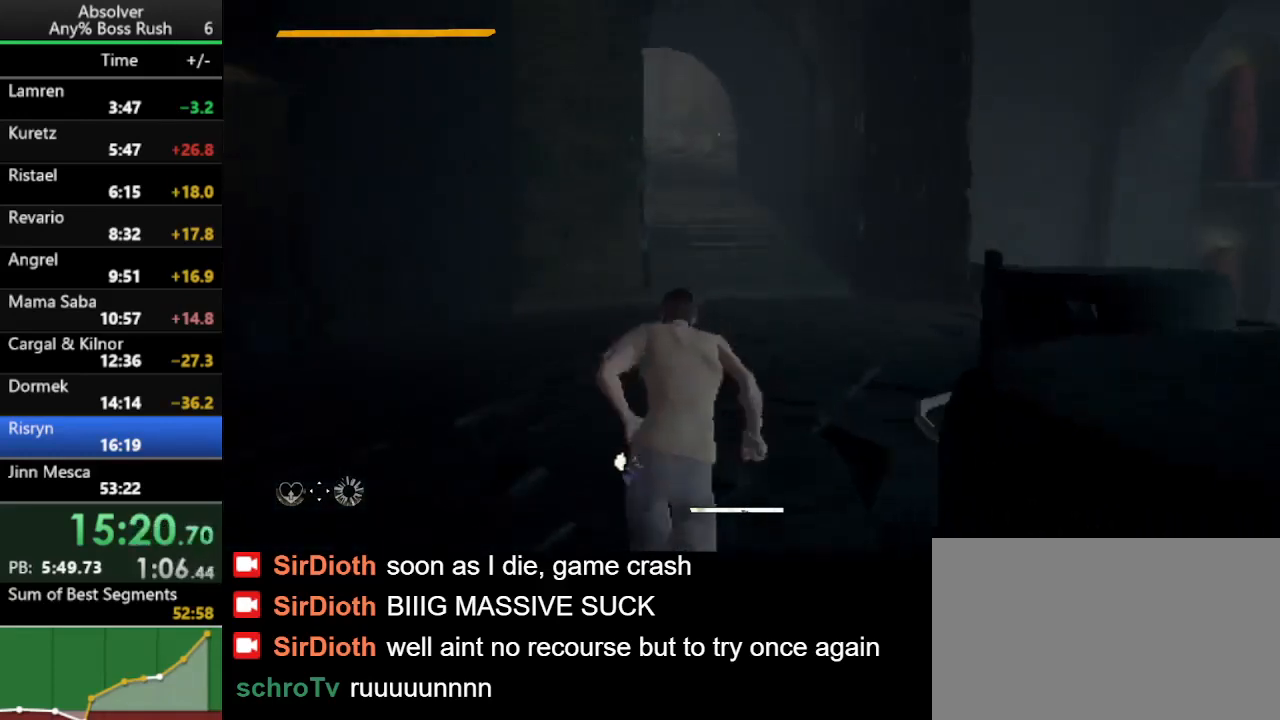
{"keys": ["w"], "events": []}
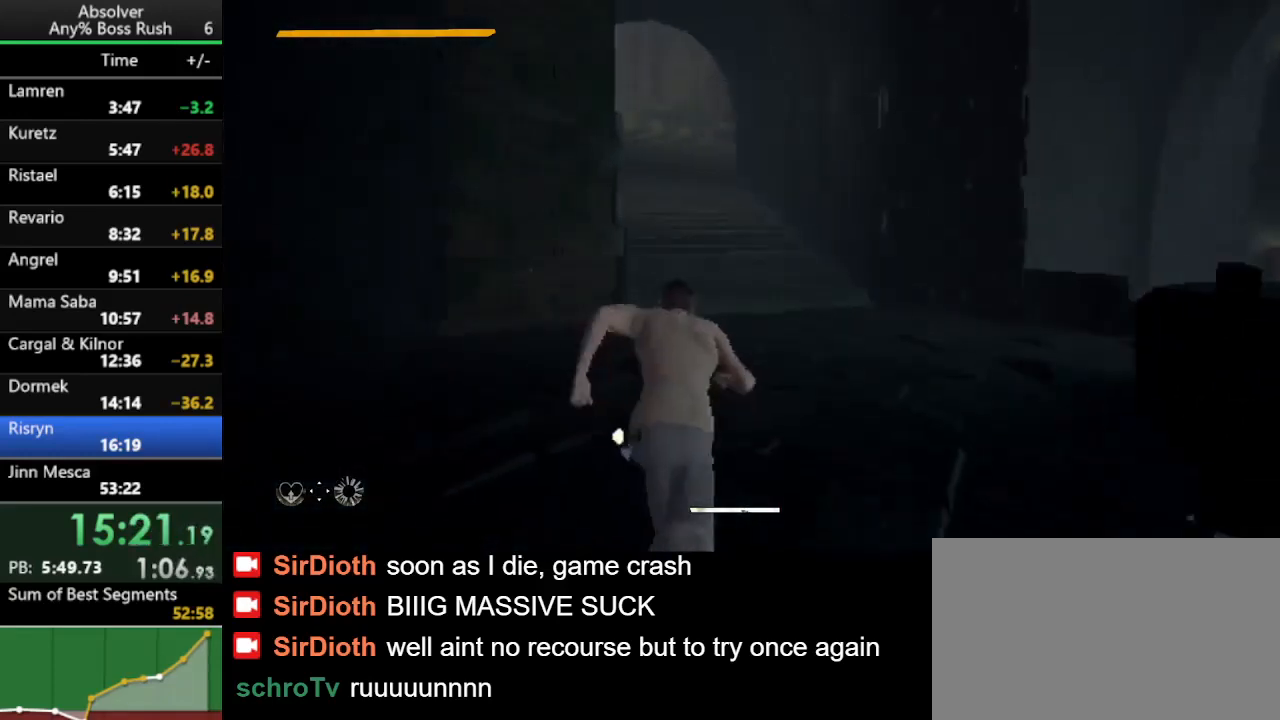
{"keys": ["w"], "events": []}
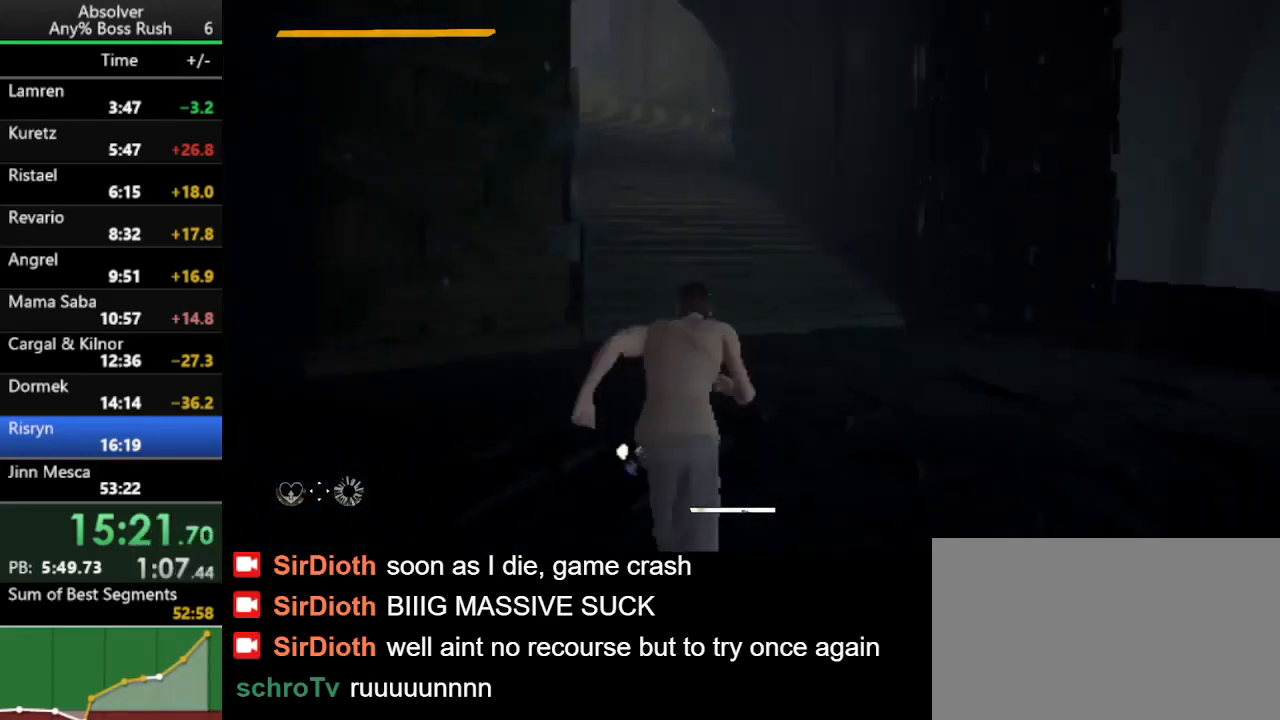
{"keys": ["w"], "events": []}
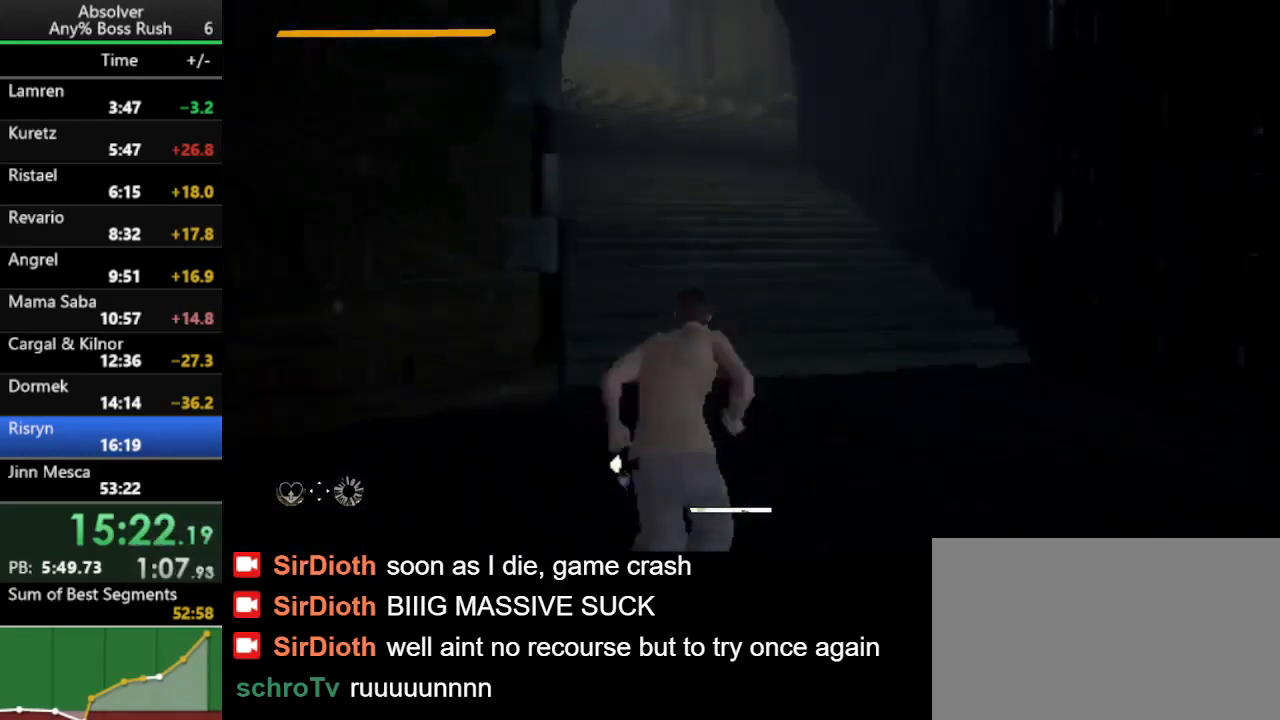
{"keys": ["w"], "events": []}
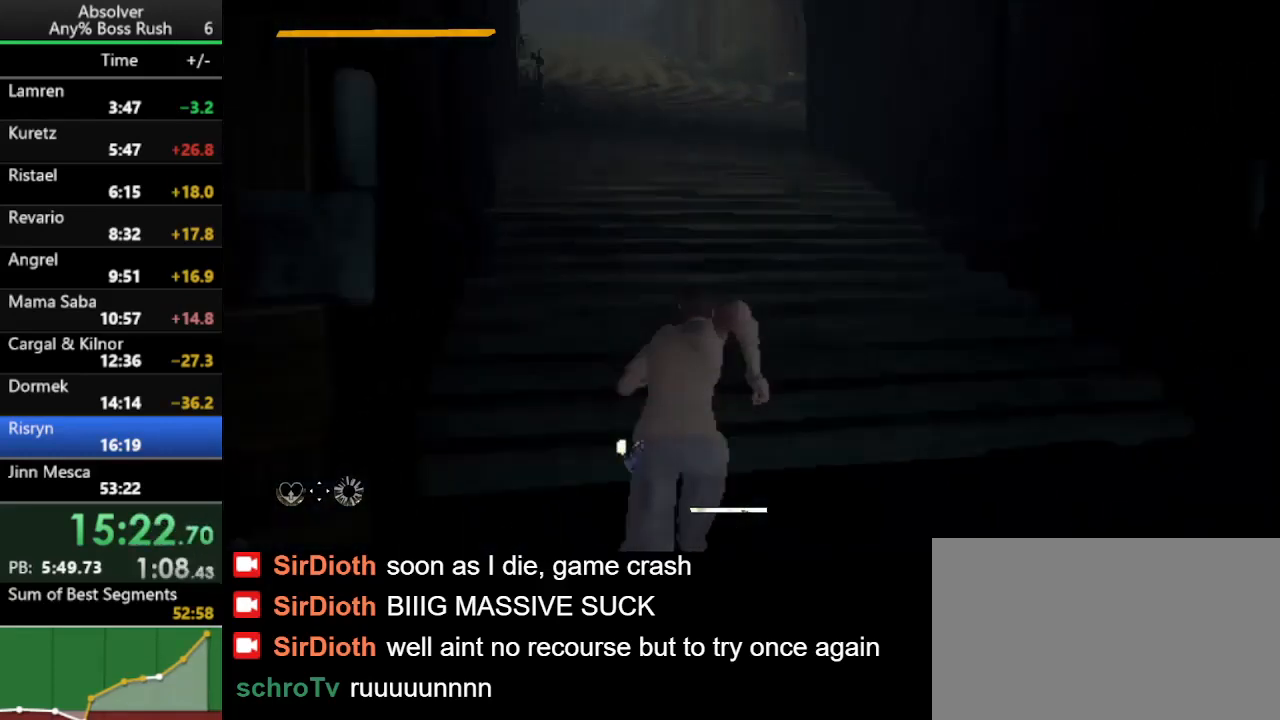
{"keys": ["w"], "events": []}
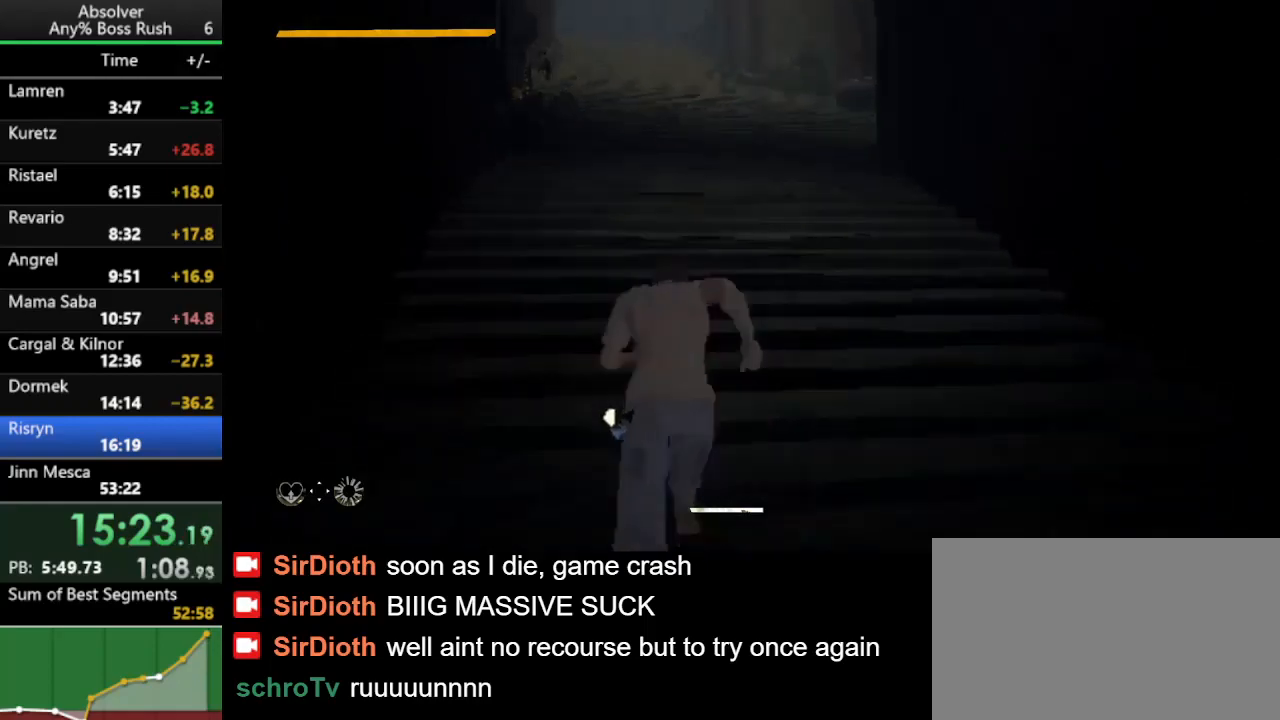
{"keys": ["w"], "events": []}
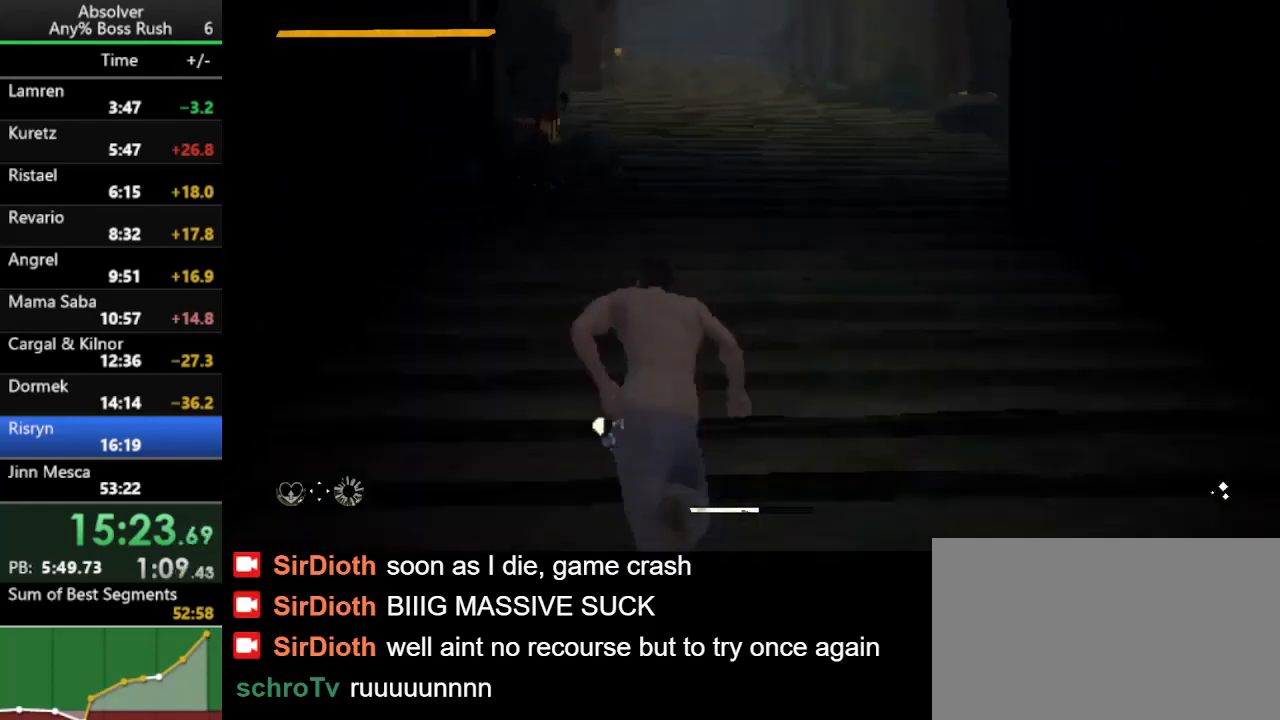
{"keys": ["w"], "events": []}
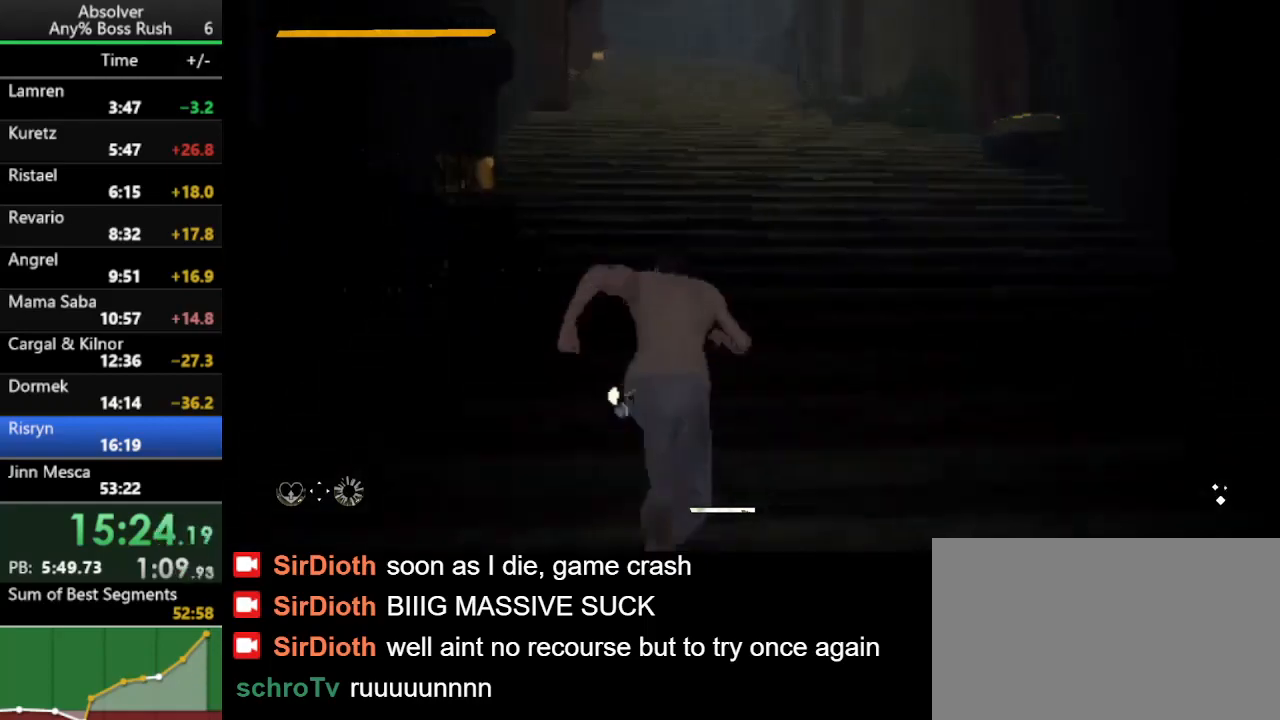
{"keys": ["w"], "events": []}
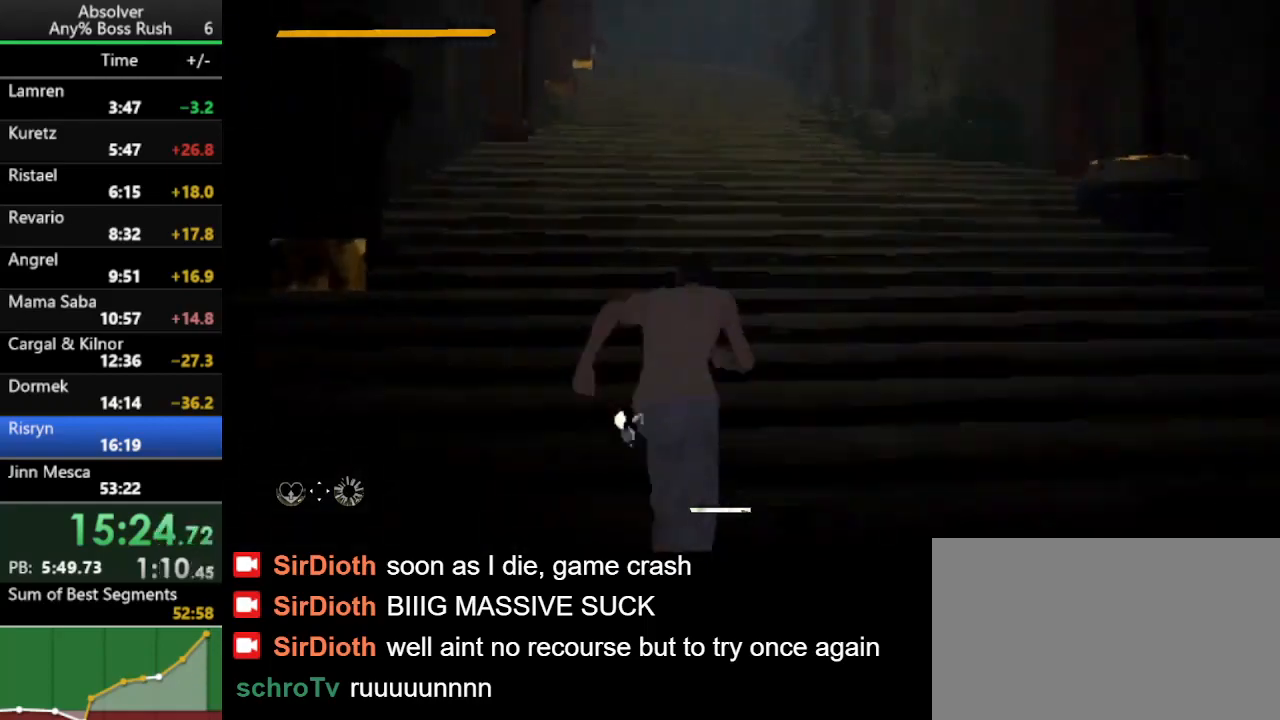
{"keys": ["w"], "events": []}
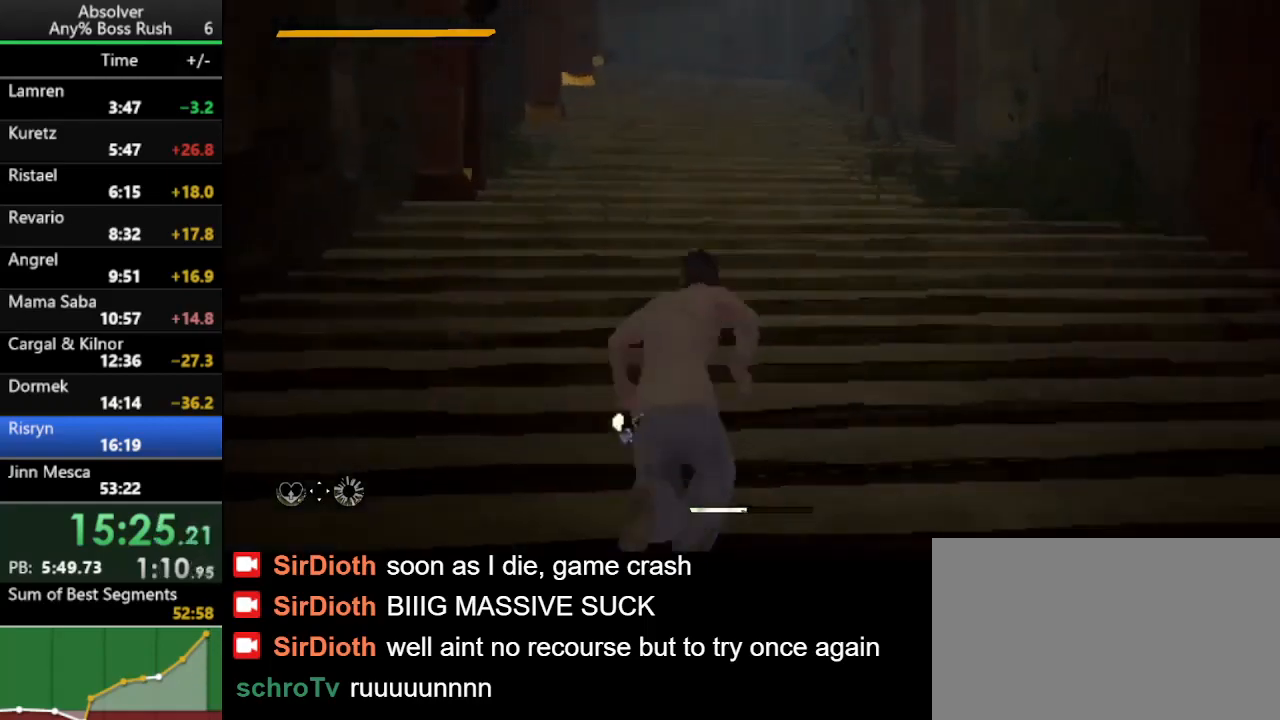
{"keys": ["w"], "events": []}
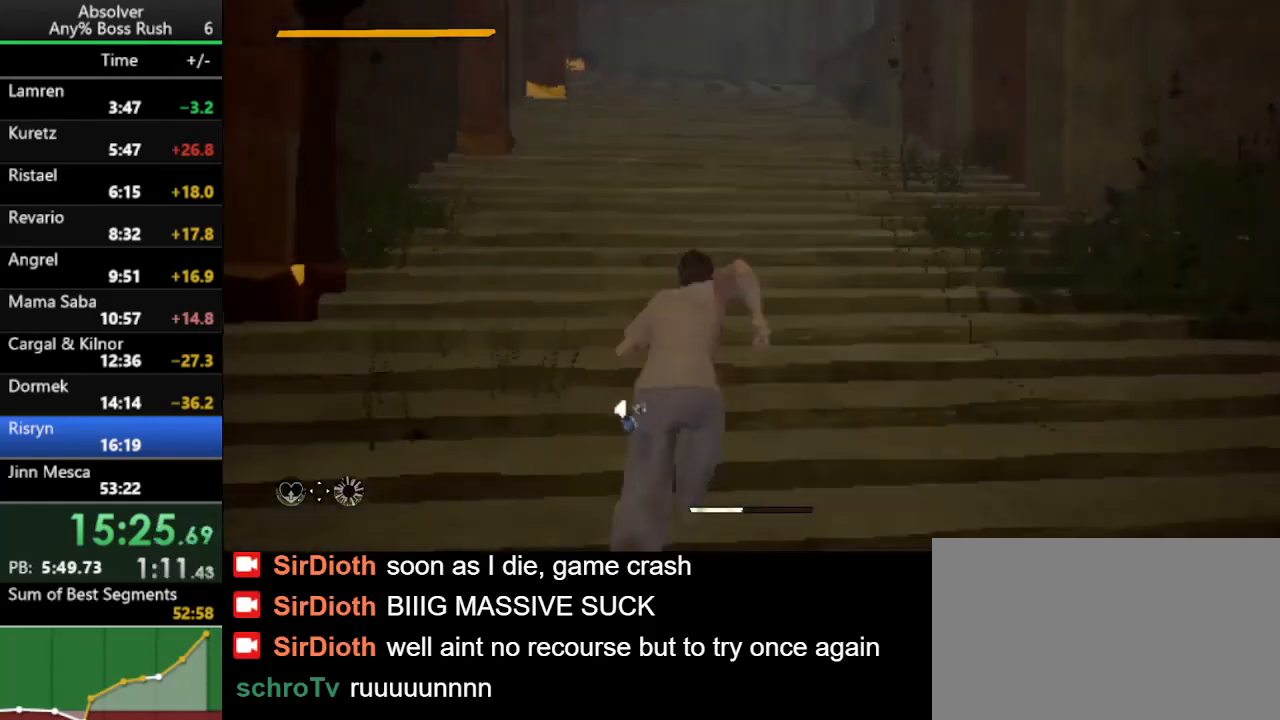
{"keys": ["w"], "events": []}